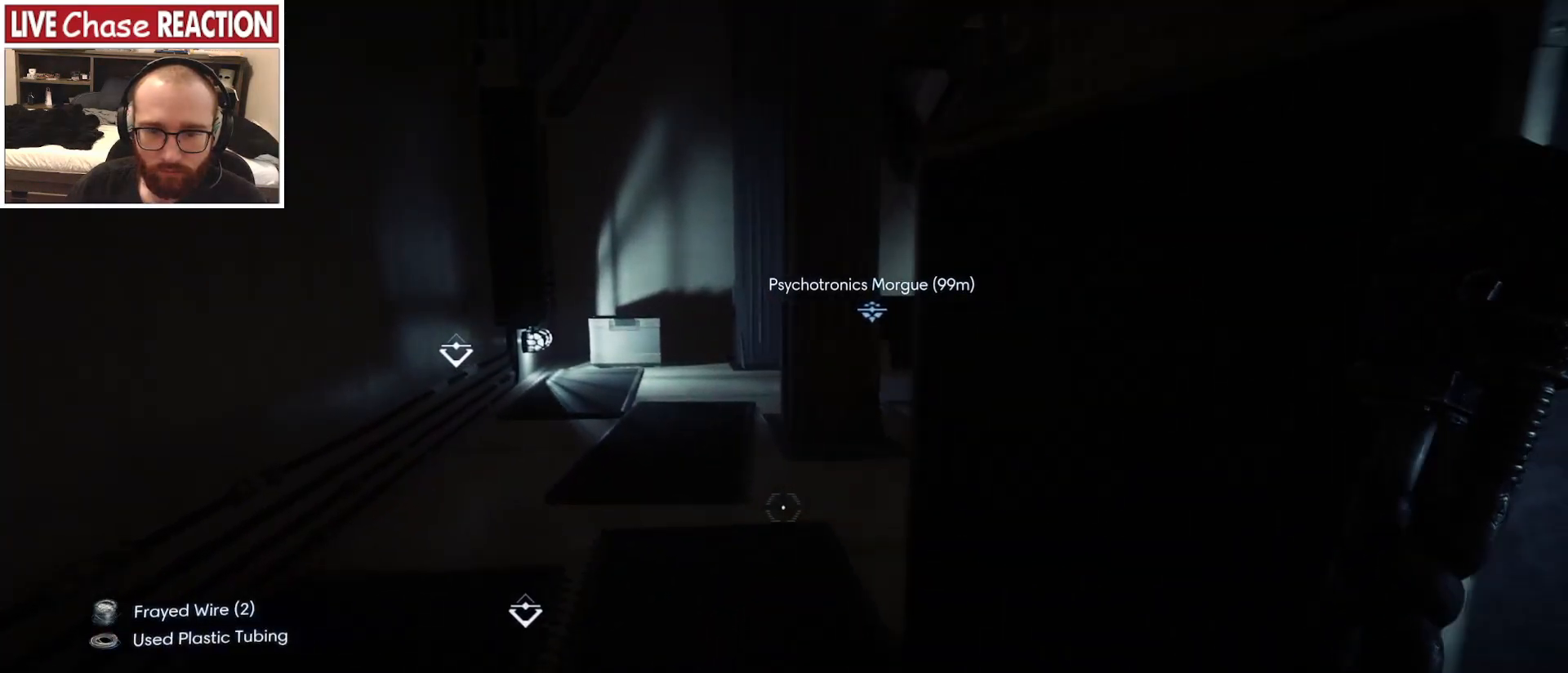
Gameplay with keyboard and mouse; each line is a JSON object with the keys and mouse buttons held at the frame after it. "events" lists presses ("down") and releases ("up") of "a", "alt", "c", "caps_lock", "ctrl", "d", "e", "escape", "f", "f1", "f2", "f3", "f4", "f5", "q", "r", "s", "shift", "space", "super", "tab", "tilde", "v", "w", "x", "z", "mouse_left", "mouse_wheel" and "mouse_right" between this image and that frame as [ms after this image, input, new state], when the widget could be followed in between. "mouse_left", "mouse_wheel", "mouse_right" = the "left", "wheel", "right" buttons of the "mouse" list. No other keys are recorded. "wheel" means that the mouse wheel is clicked or scrolled. Mouse movement is not recorded.
{"keys": ["a", "w"], "mouse": [], "events": []}
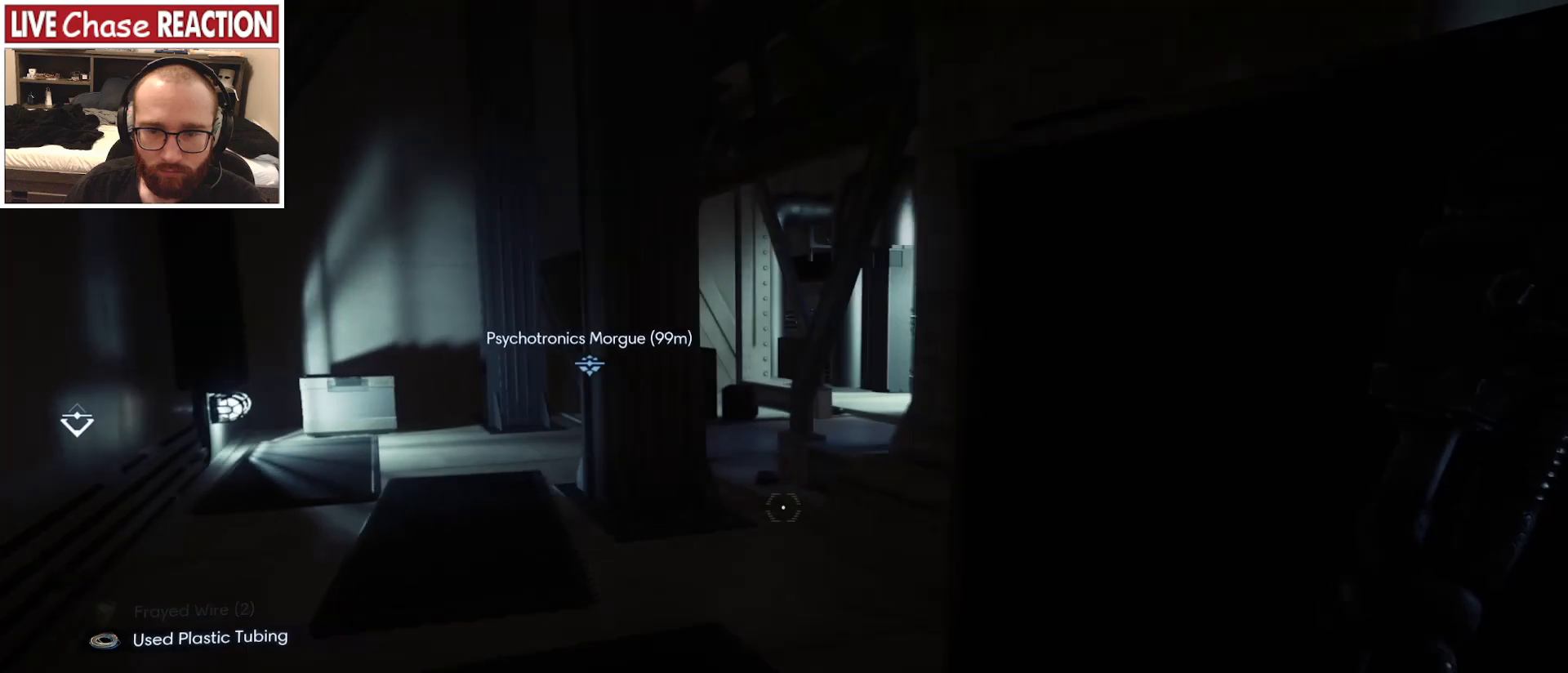
{"keys": ["a", "w"], "mouse": [], "events": []}
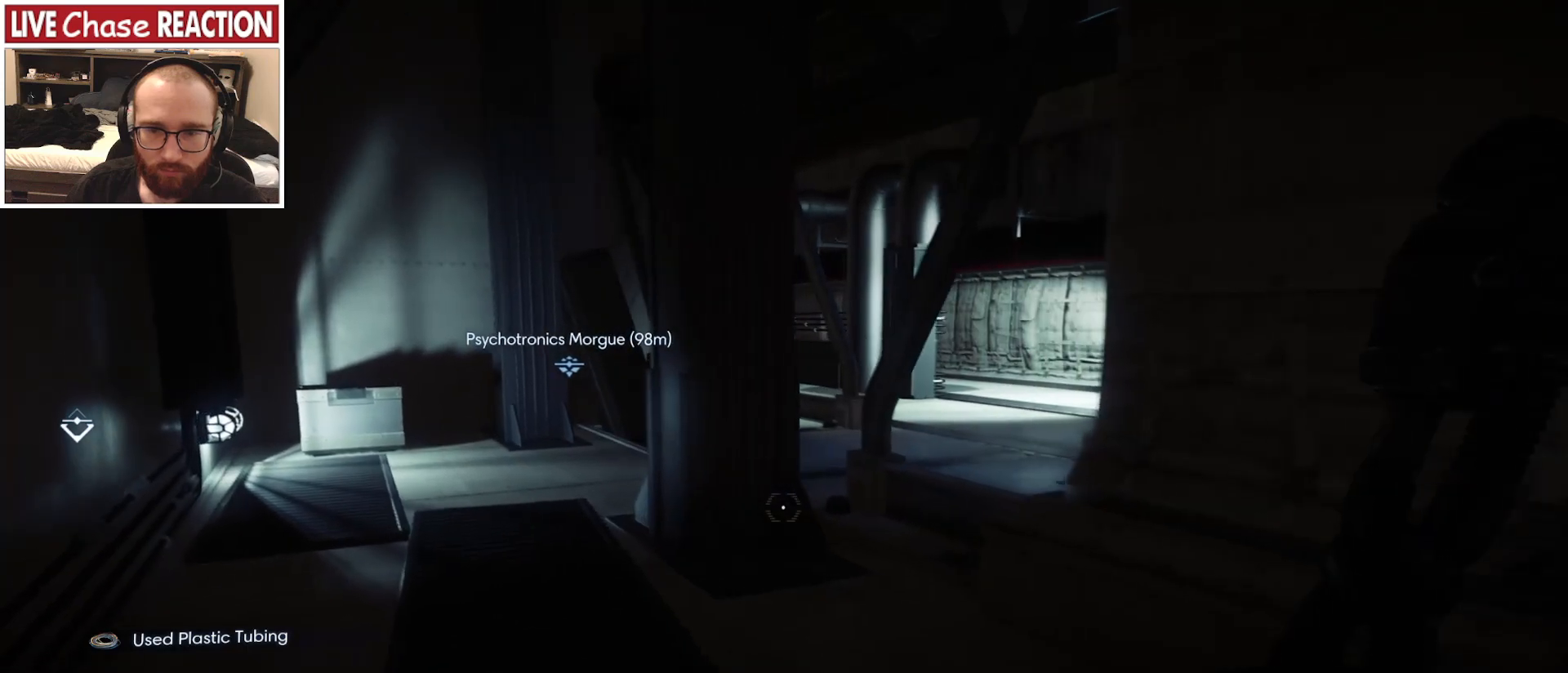
{"keys": ["a", "w"], "mouse": [], "events": []}
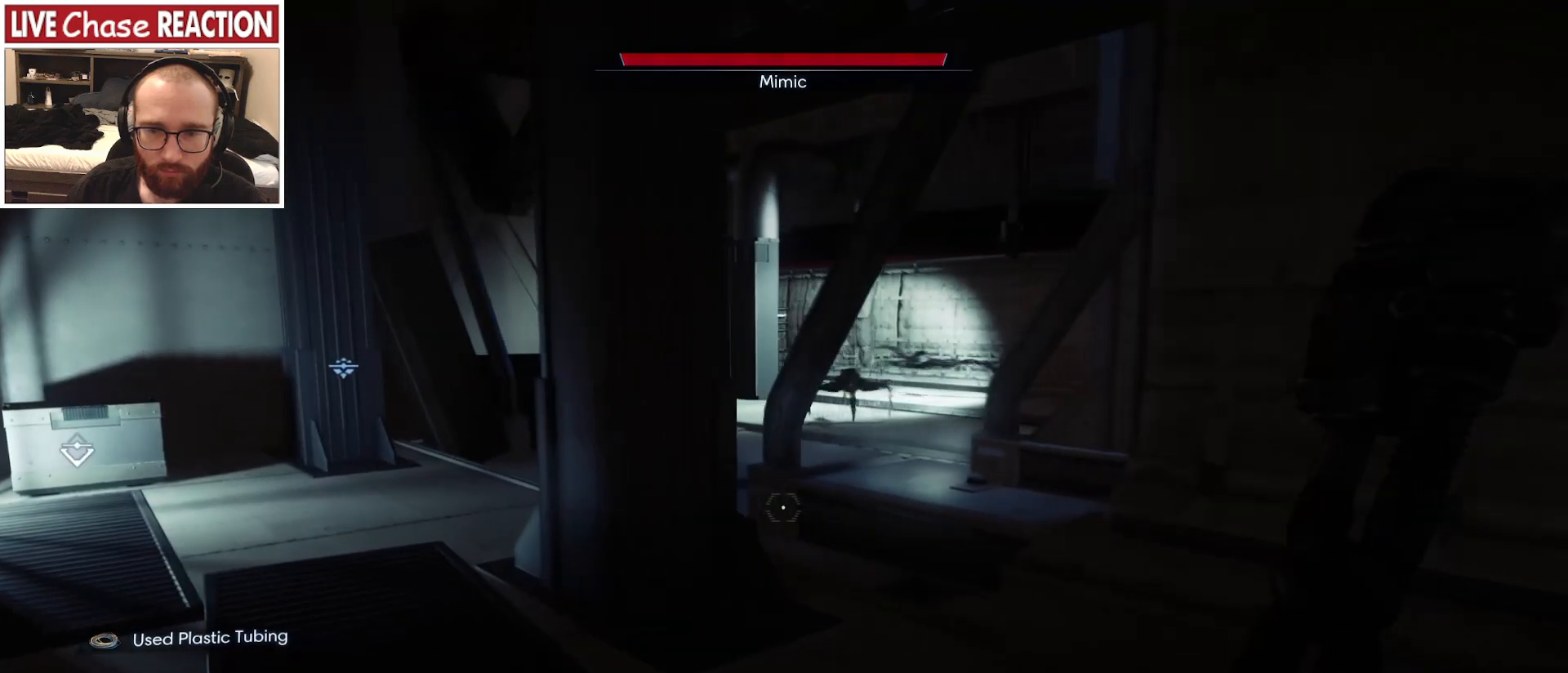
{"keys": ["a", "w"], "mouse": [], "events": []}
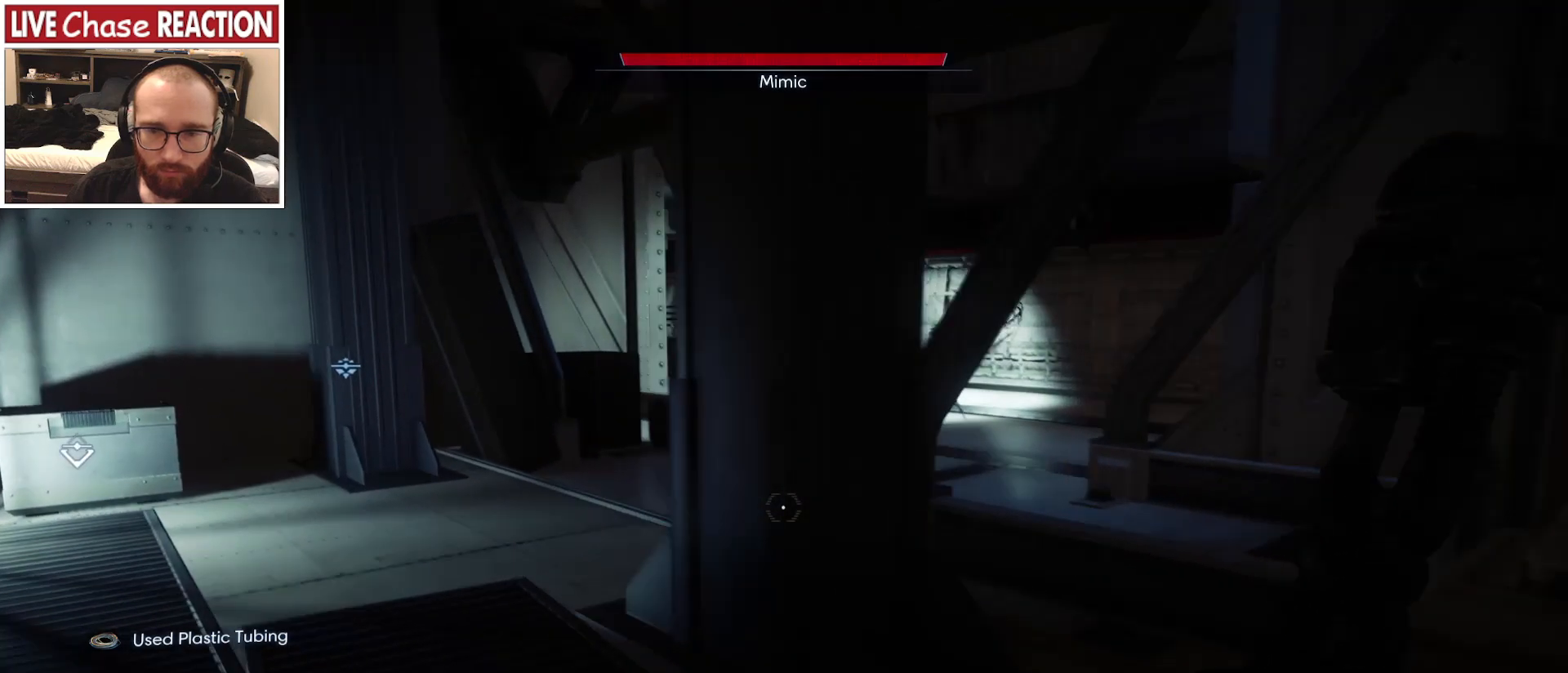
{"keys": ["a", "w"], "mouse": [], "events": []}
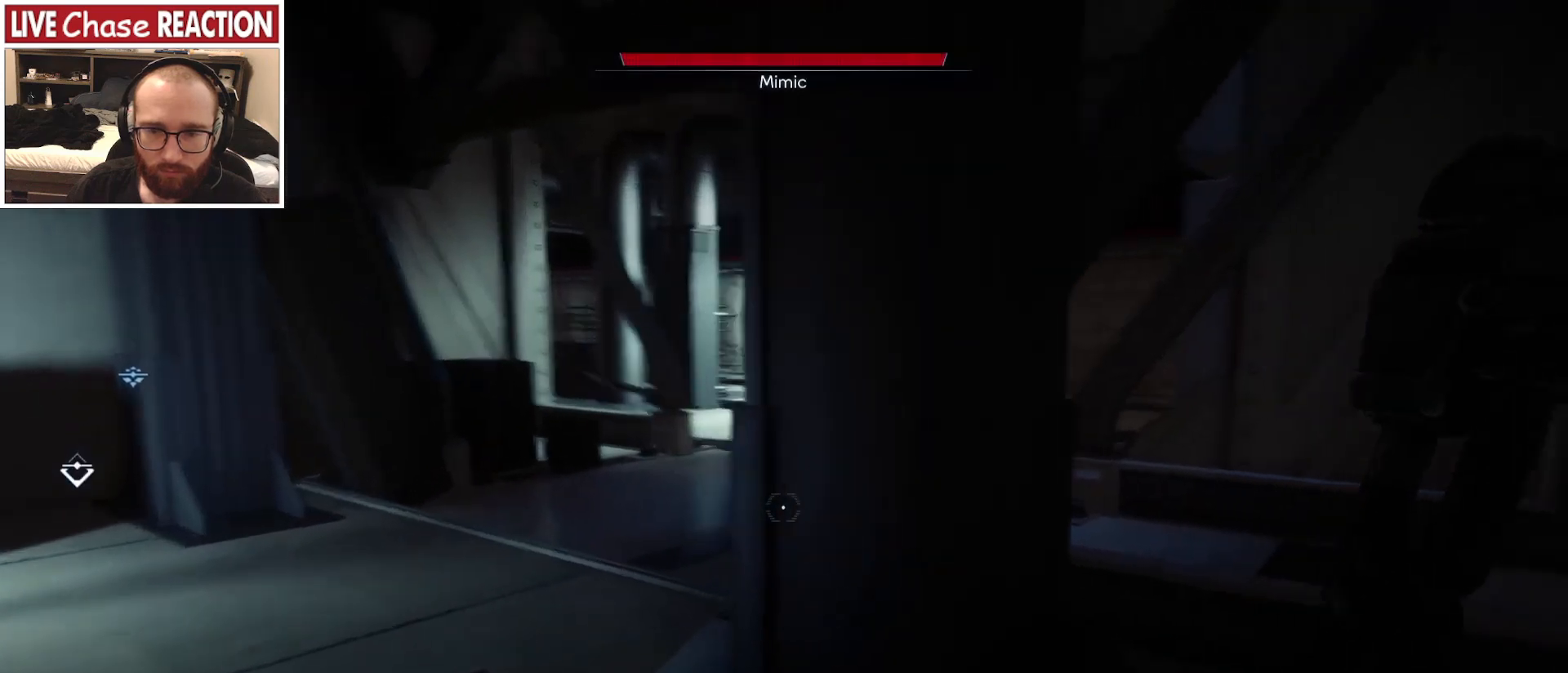
{"keys": ["a"], "mouse": [], "events": [[433, "w", "up"]]}
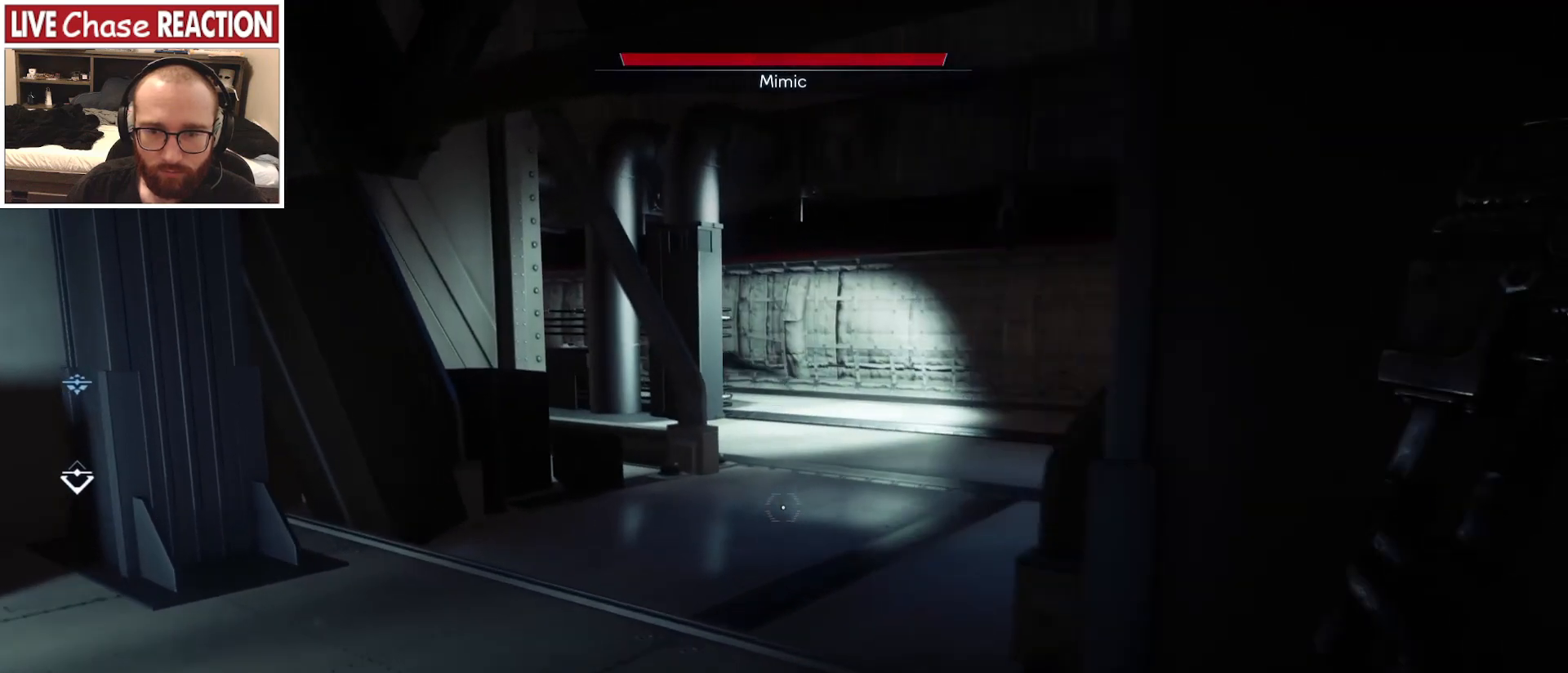
{"keys": [], "mouse": [], "events": [[133, "s", "down"], [150, "a", "up"], [233, "s", "up"]]}
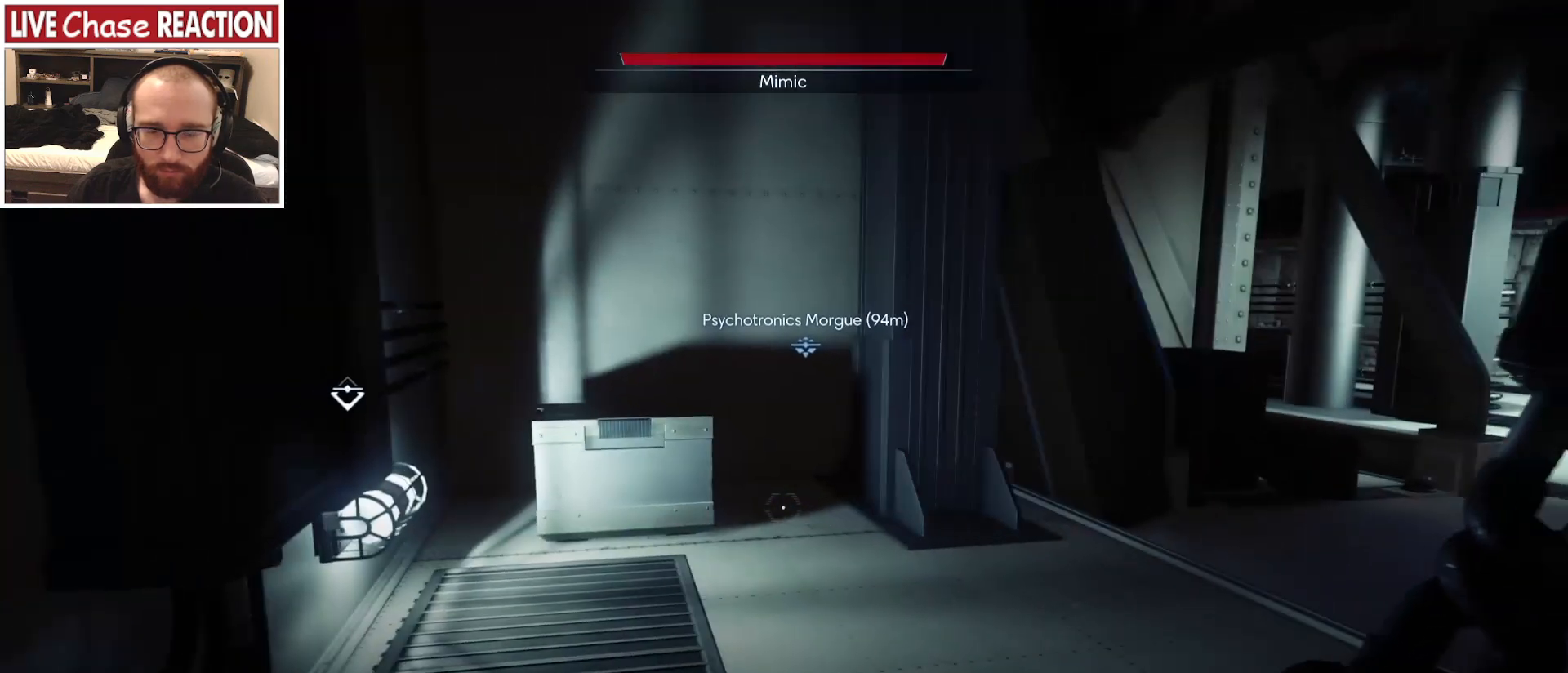
{"keys": ["a"], "mouse": [], "events": [[350, "a", "down"], [367, "w", "down"], [500, "w", "up"]]}
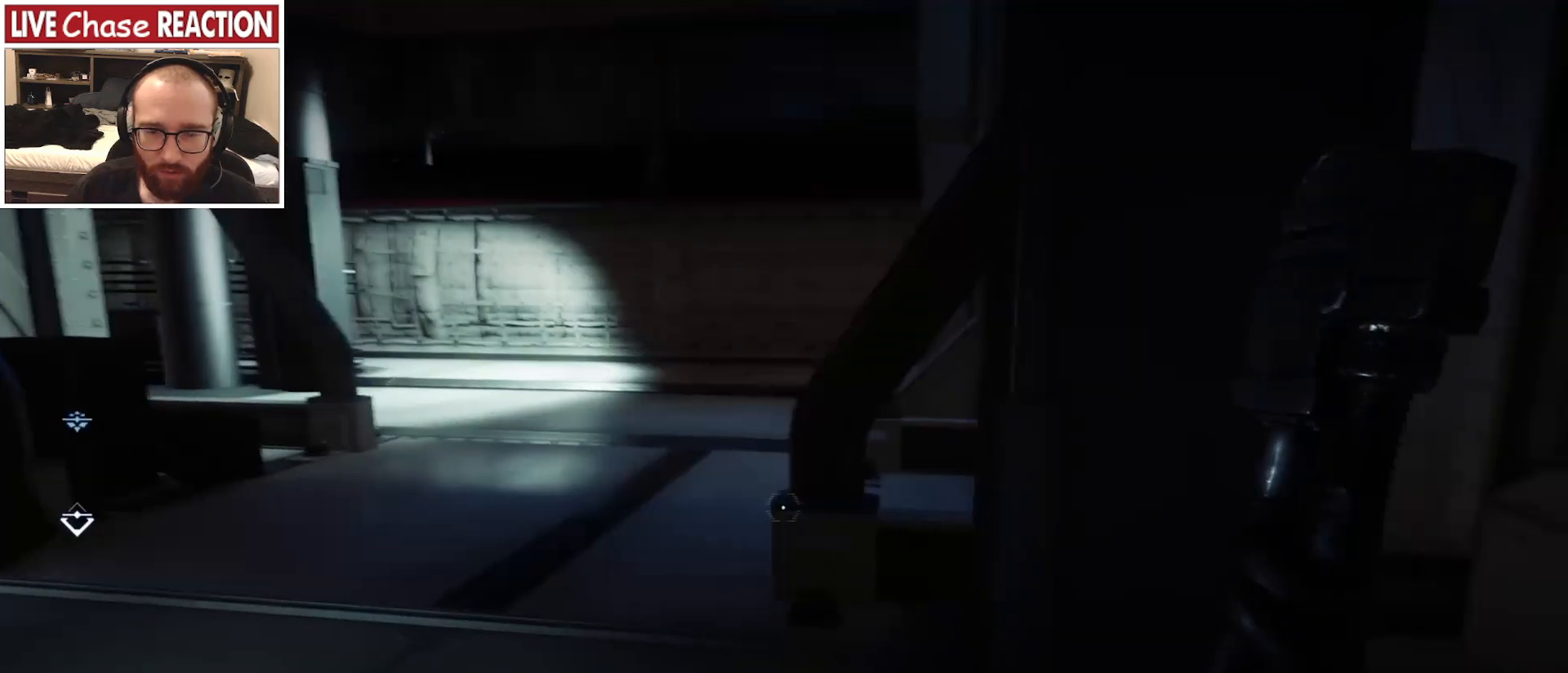
{"keys": ["a"], "mouse": [], "events": []}
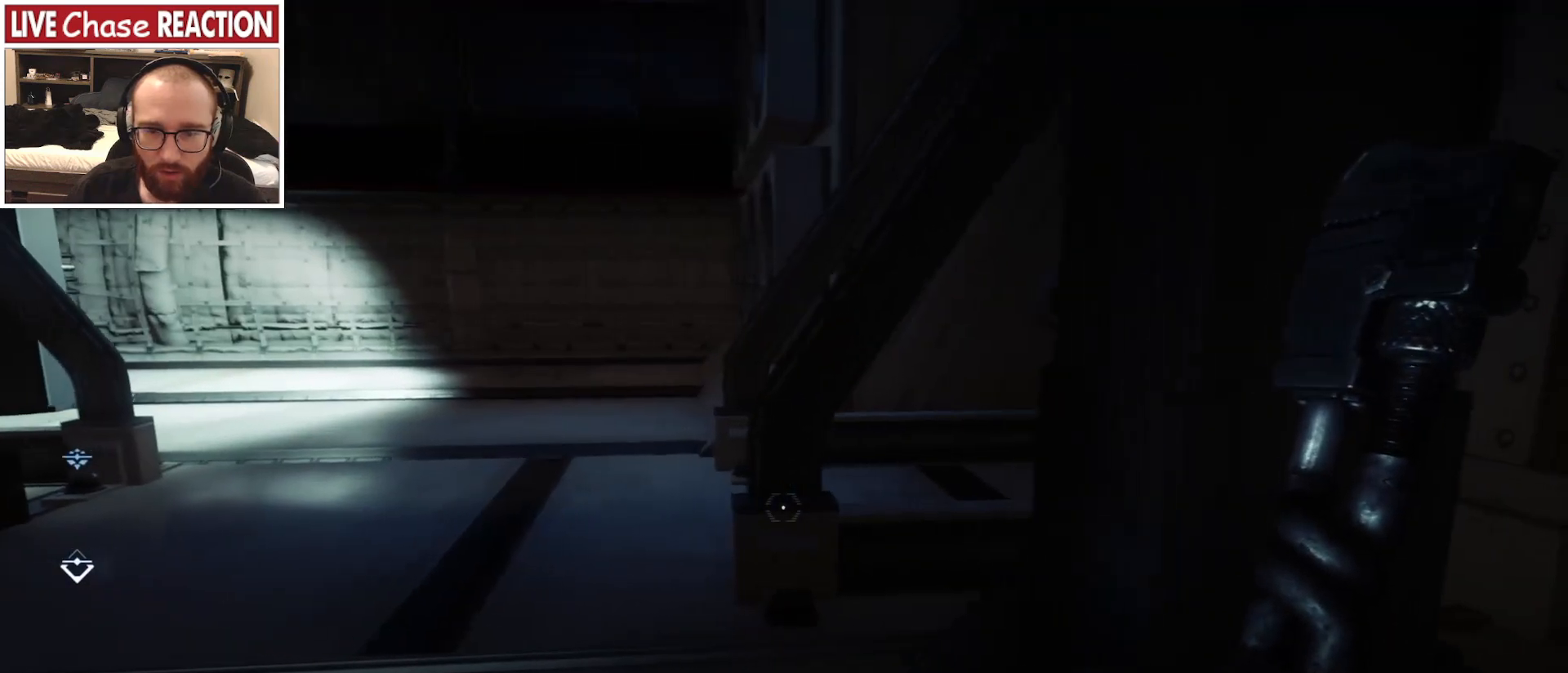
{"keys": ["a"], "mouse": [], "events": []}
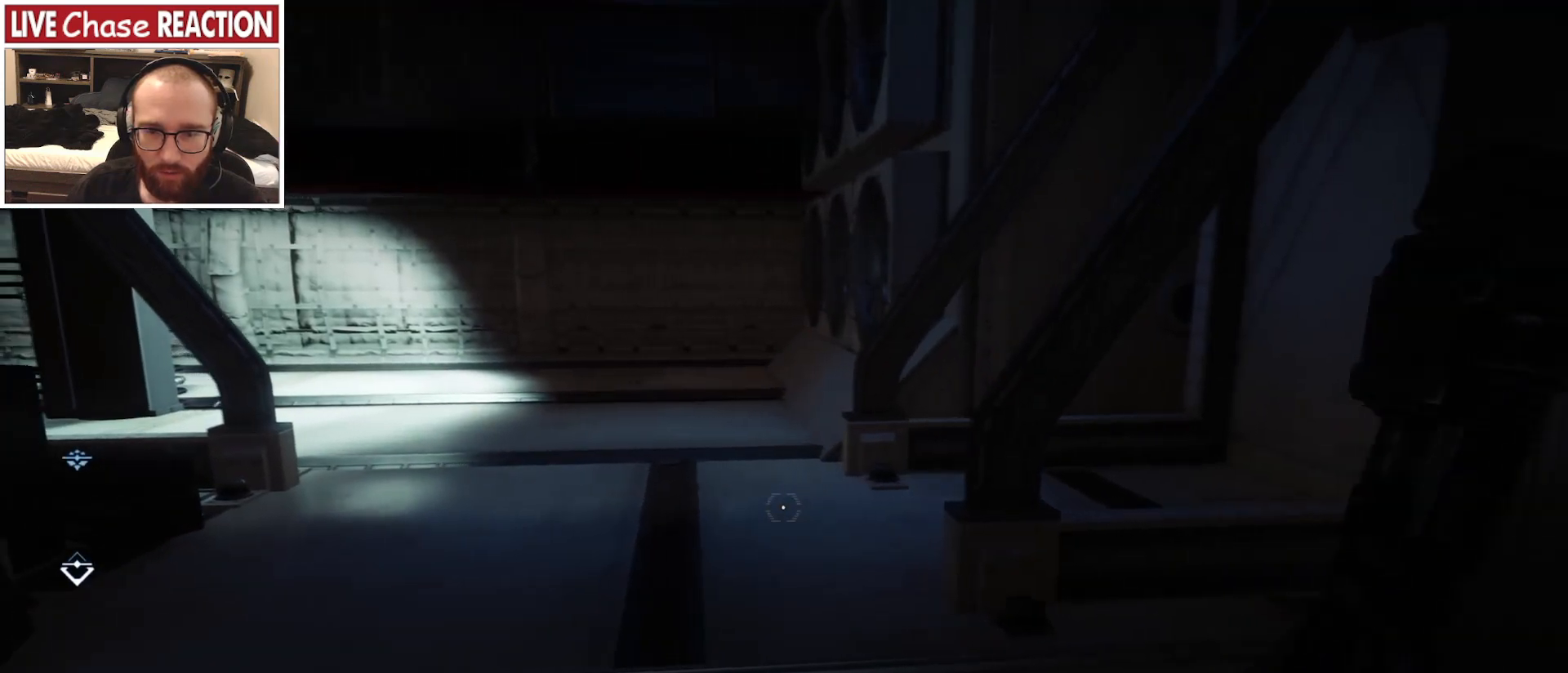
{"keys": ["a"], "mouse": [], "events": []}
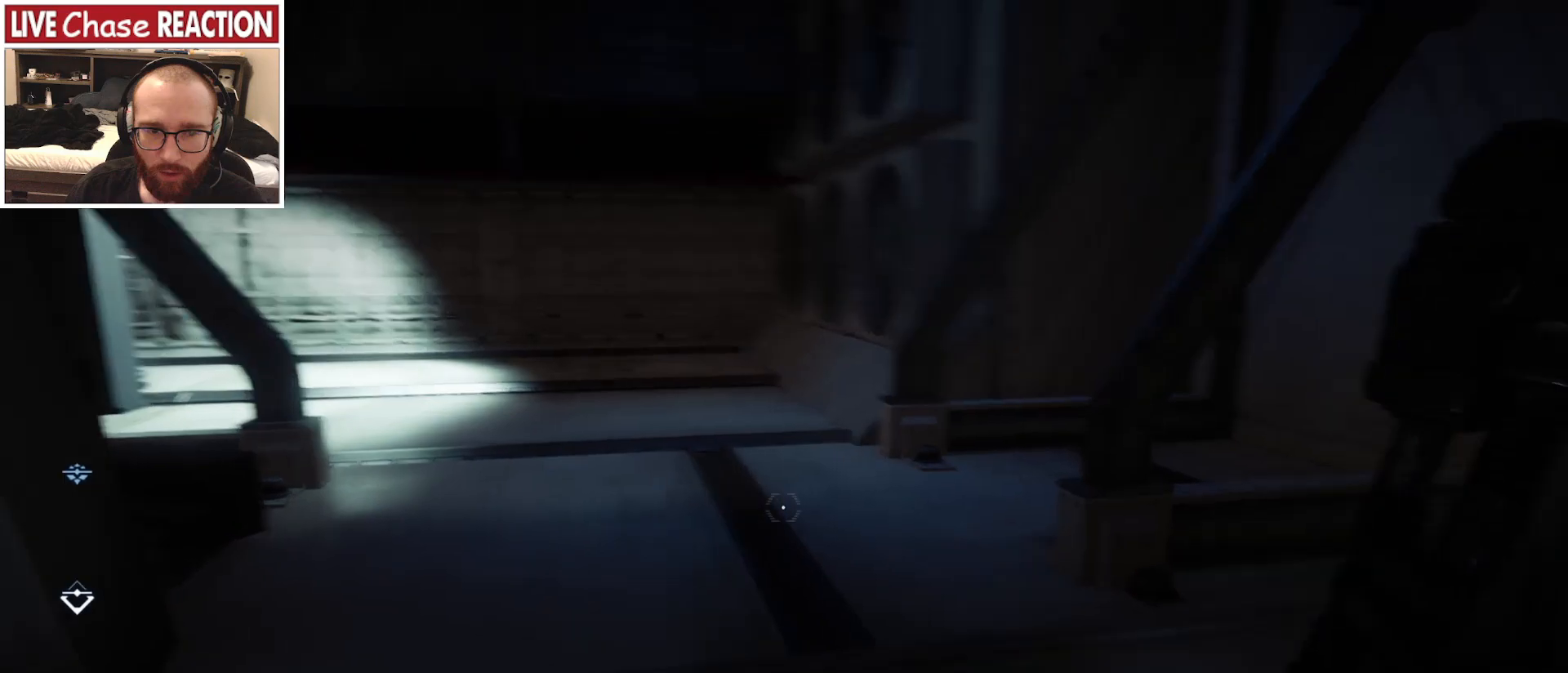
{"keys": [], "mouse": [], "events": [[483, "a", "up"]]}
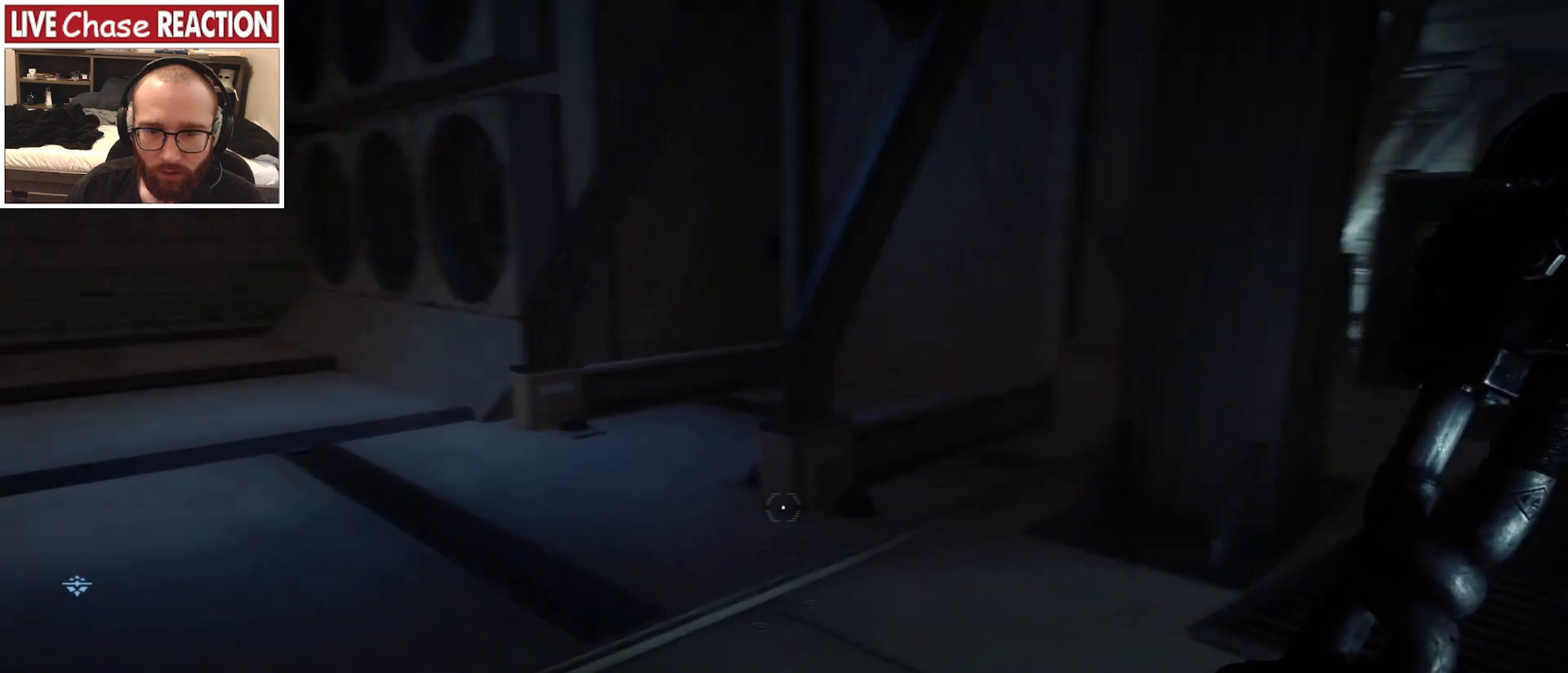
{"keys": ["d", "w"], "mouse": [], "events": [[83, "w", "down"], [183, "d", "down"]]}
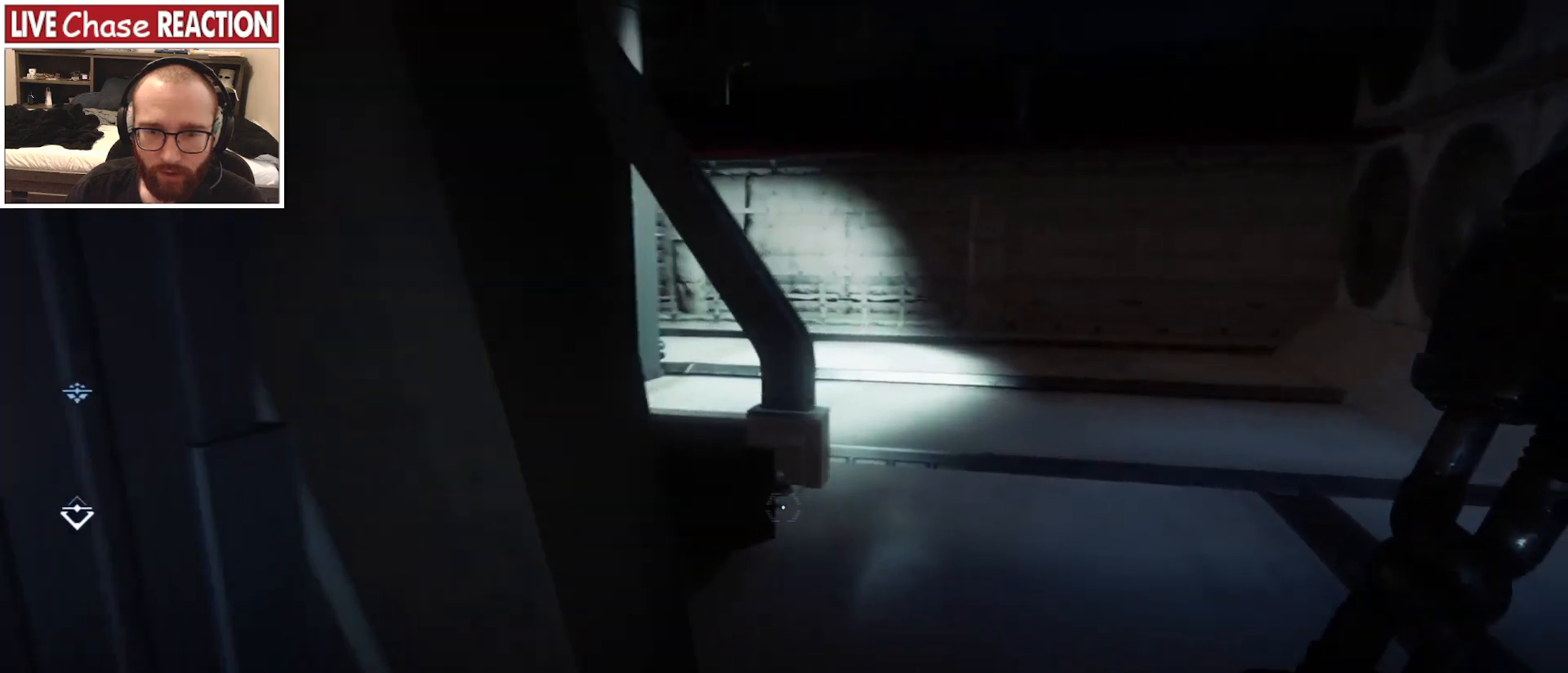
{"keys": ["d", "w"], "mouse": [], "events": []}
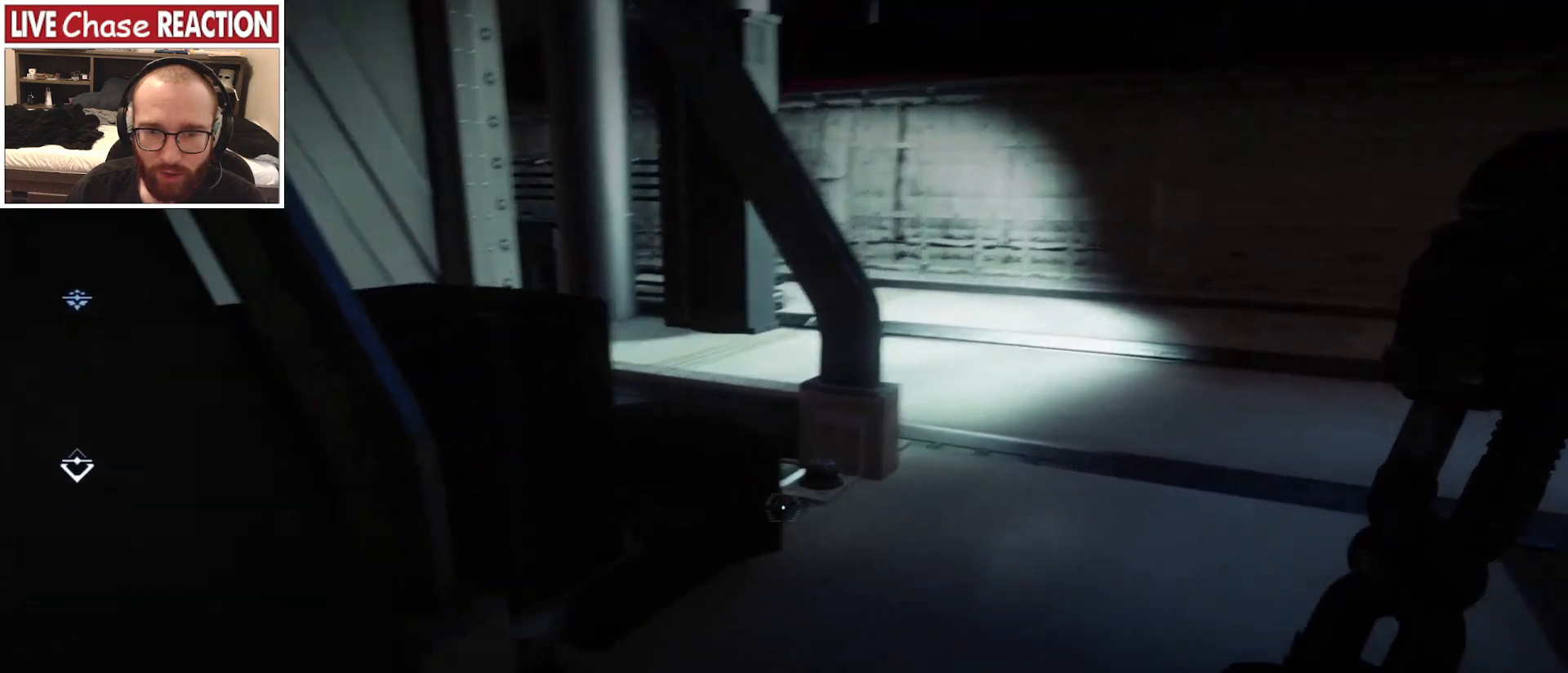
{"keys": ["d", "w"], "mouse": [], "events": []}
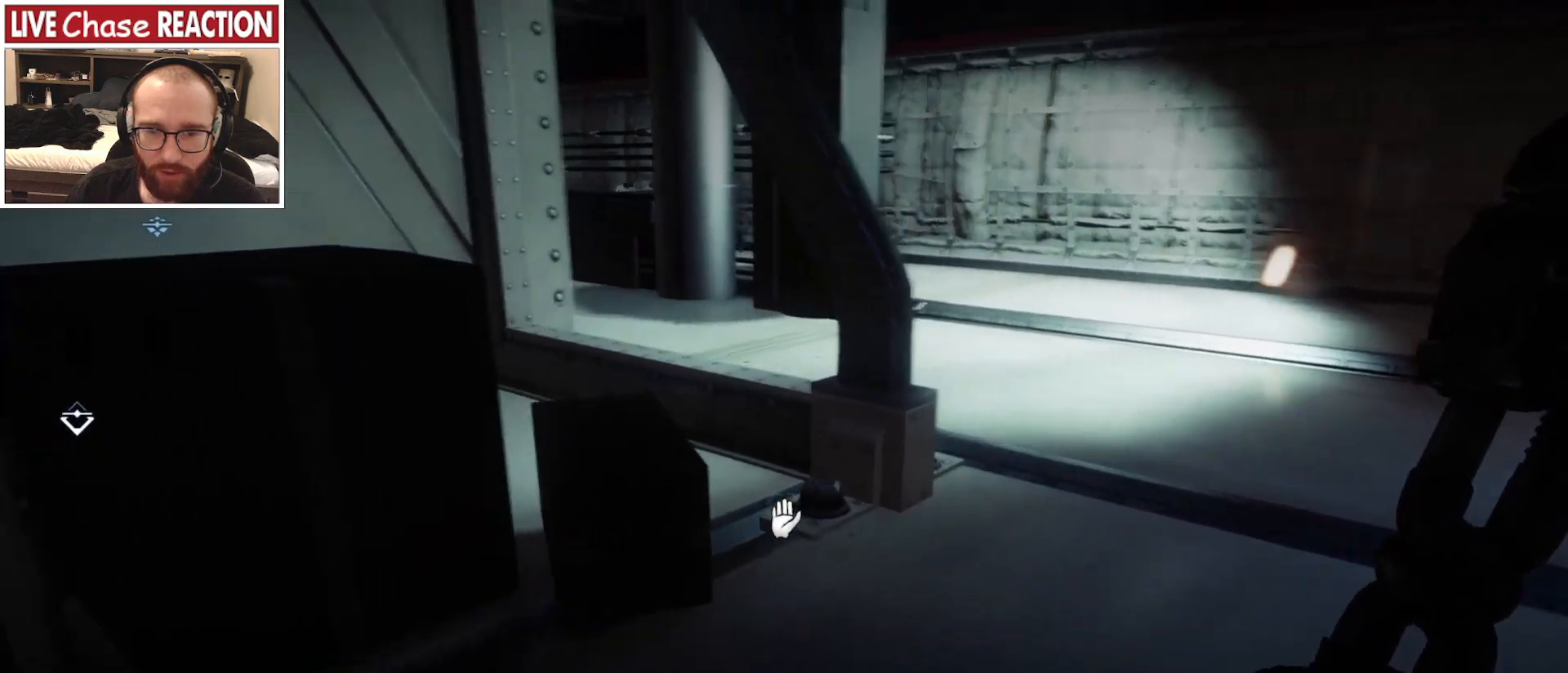
{"keys": ["d"], "mouse": [], "events": [[33, "w", "up"], [183, "mouse_left", "down"], [283, "mouse_left", "up"]]}
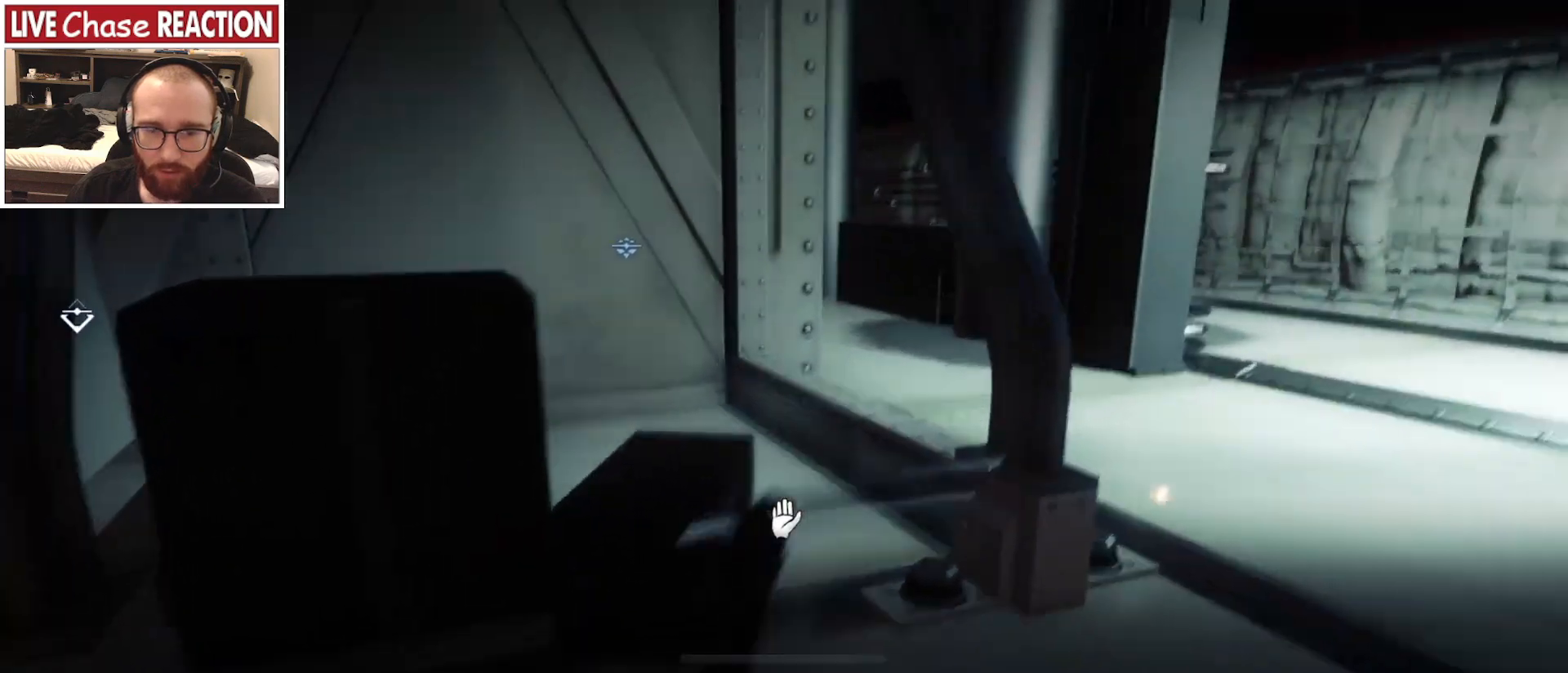
{"keys": ["d"], "mouse": [], "events": []}
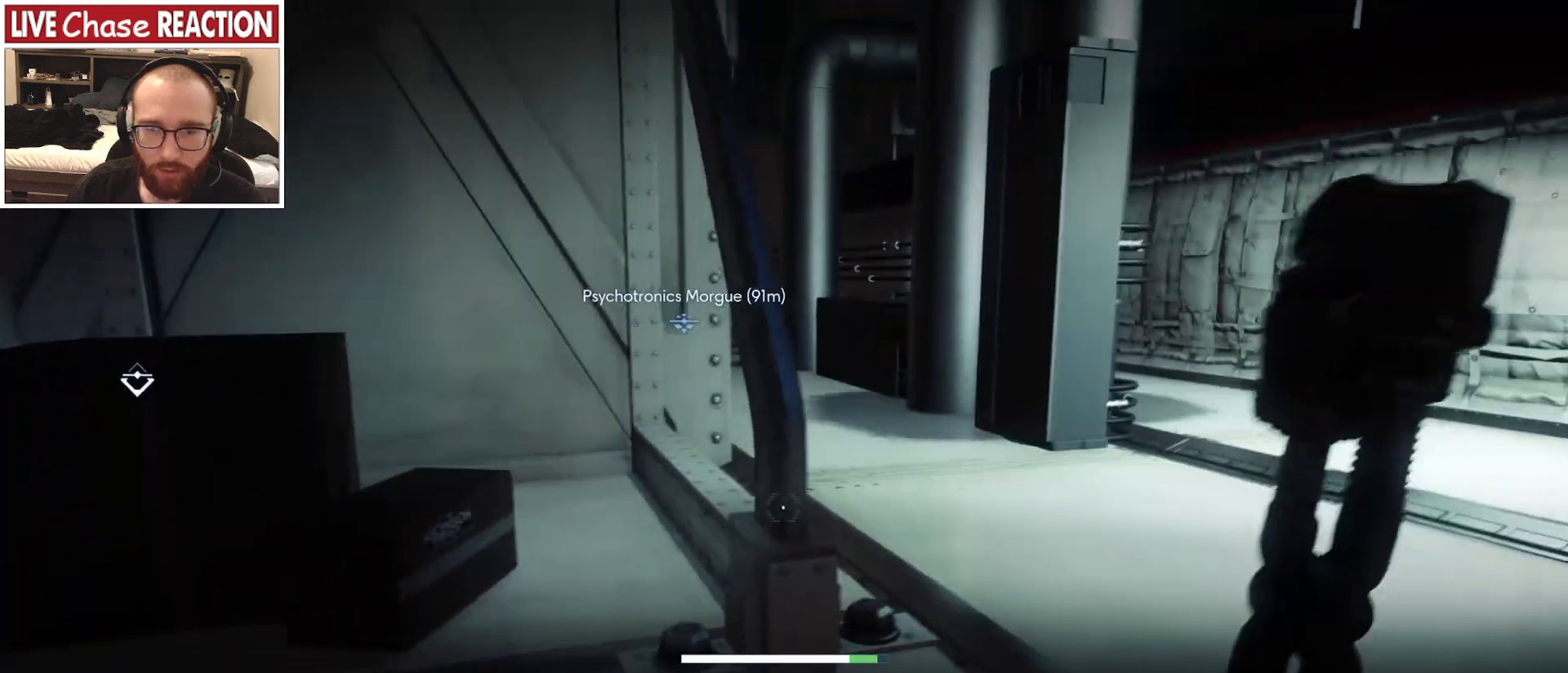
{"keys": ["d", "w"], "mouse": [], "events": [[83, "w", "down"]]}
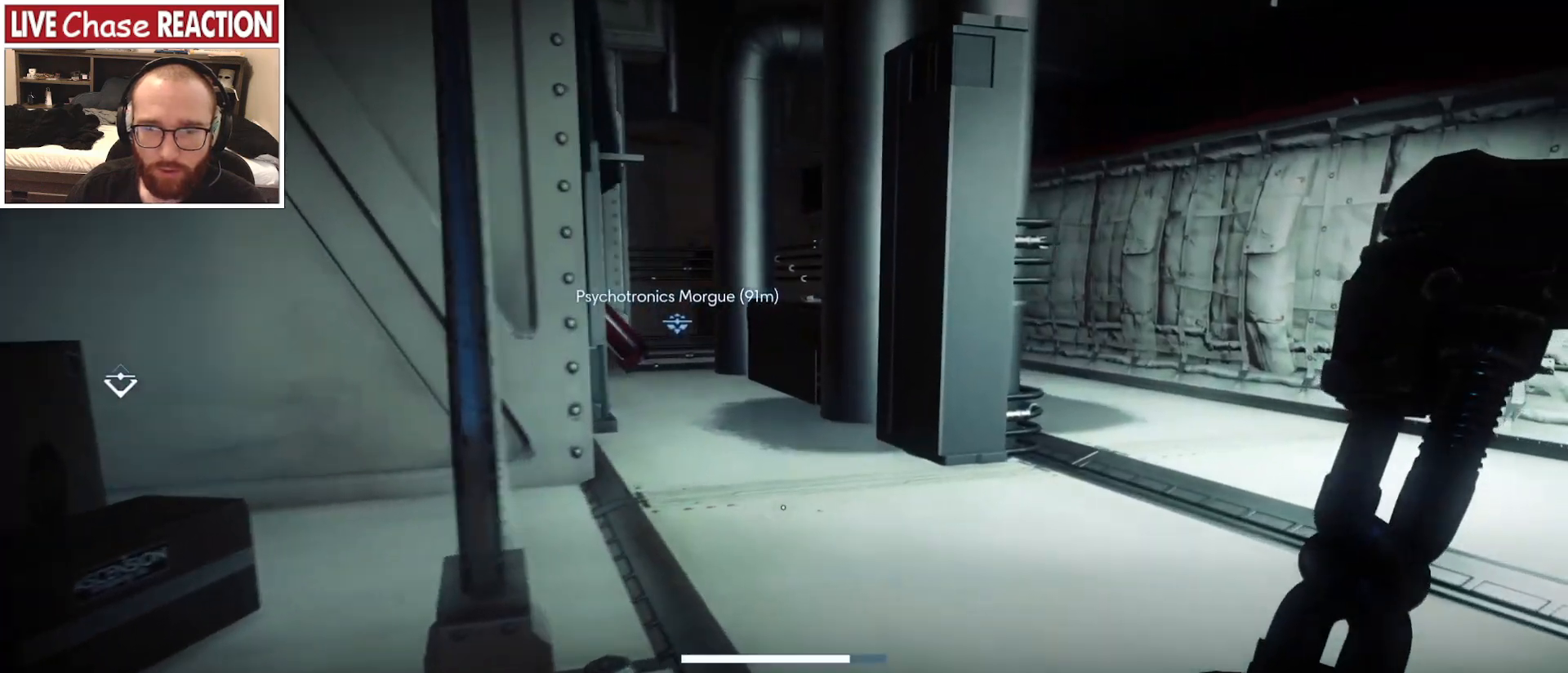
{"keys": ["d"], "mouse": [], "events": [[50, "w", "up"]]}
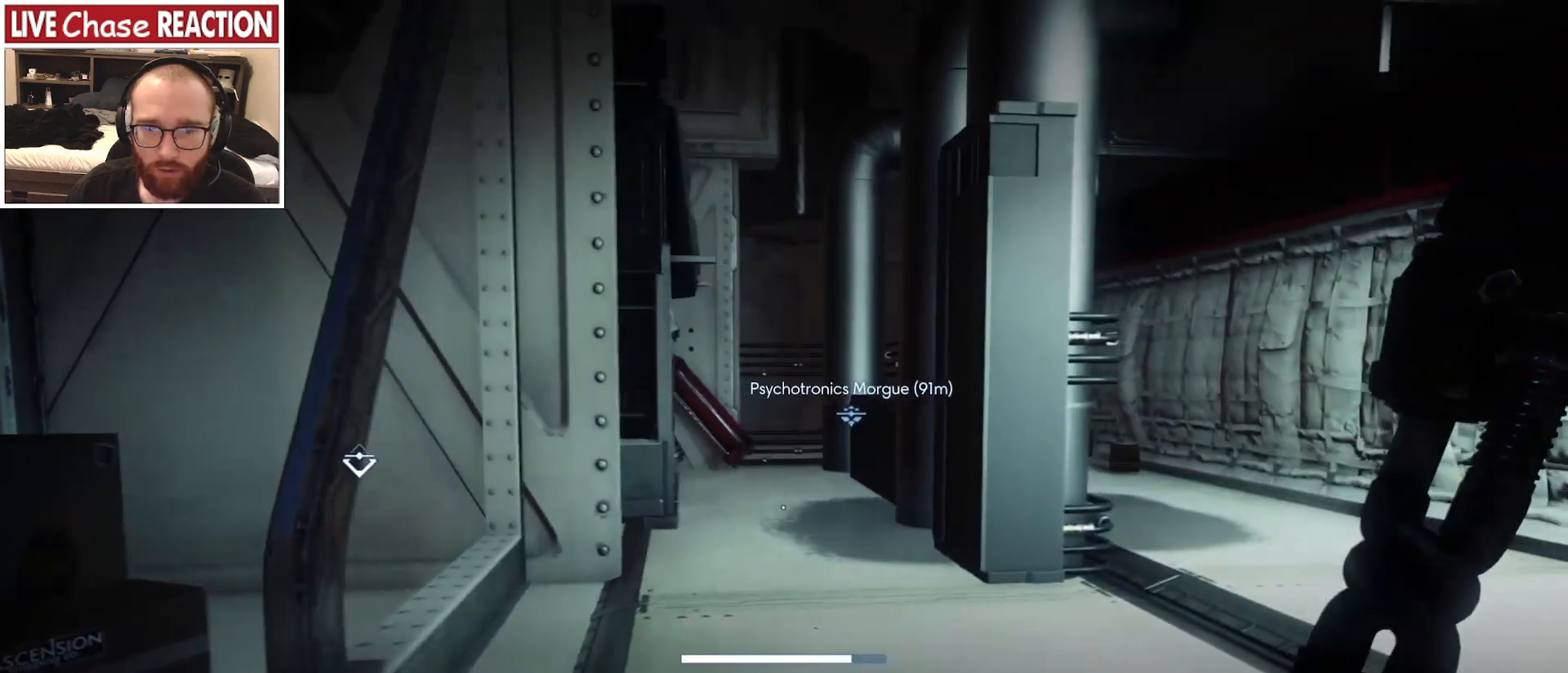
{"keys": ["d"], "mouse": [], "events": []}
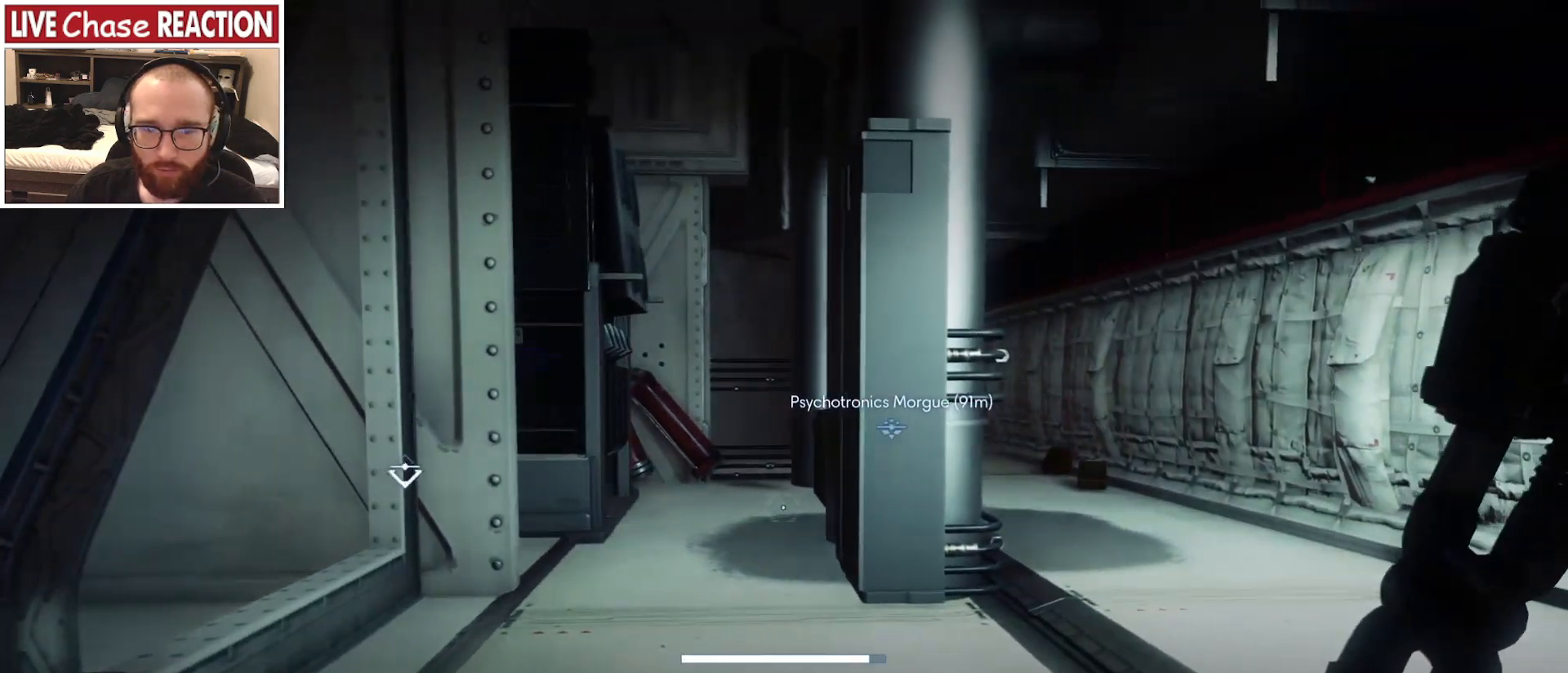
{"keys": ["d"], "mouse": [], "events": []}
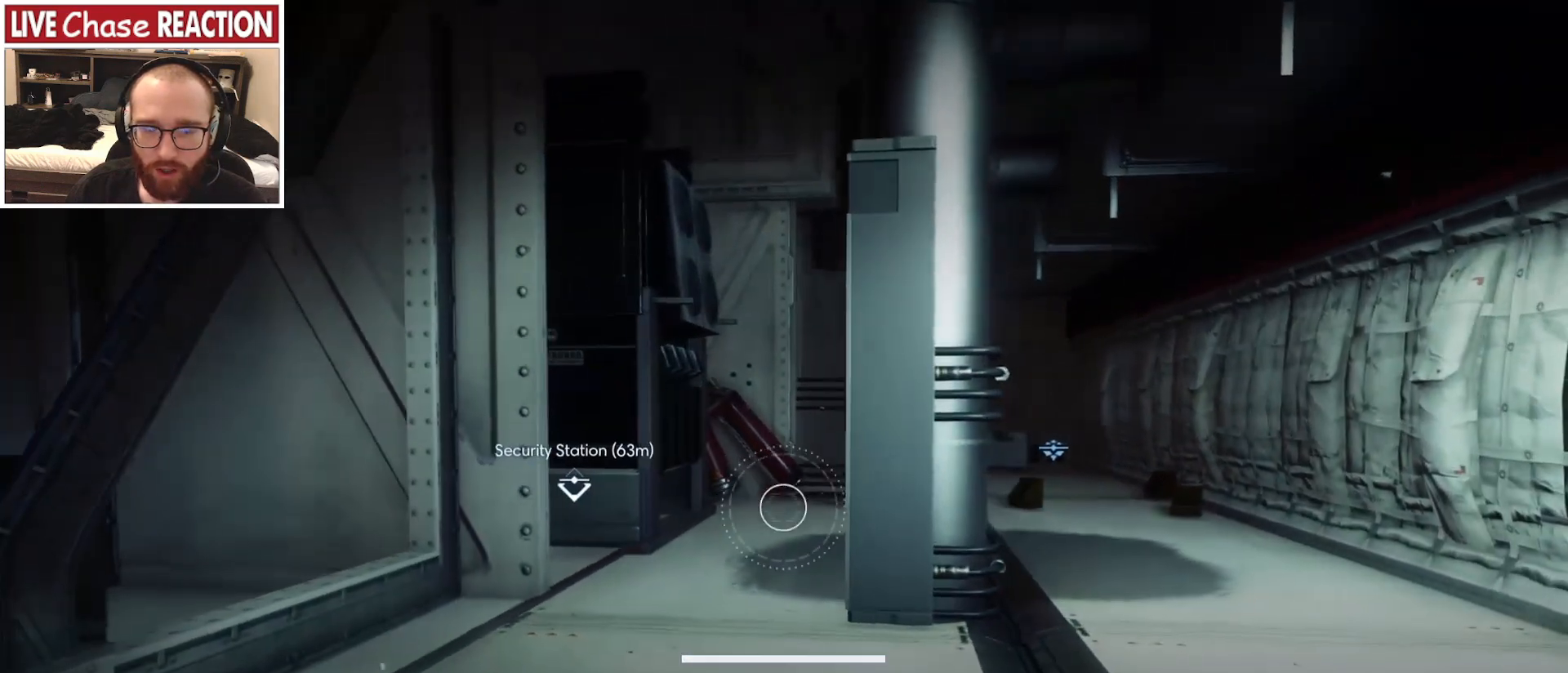
{"keys": [], "mouse": [], "events": [[100, "d", "up"], [167, "s", "down"], [350, "s", "up"]]}
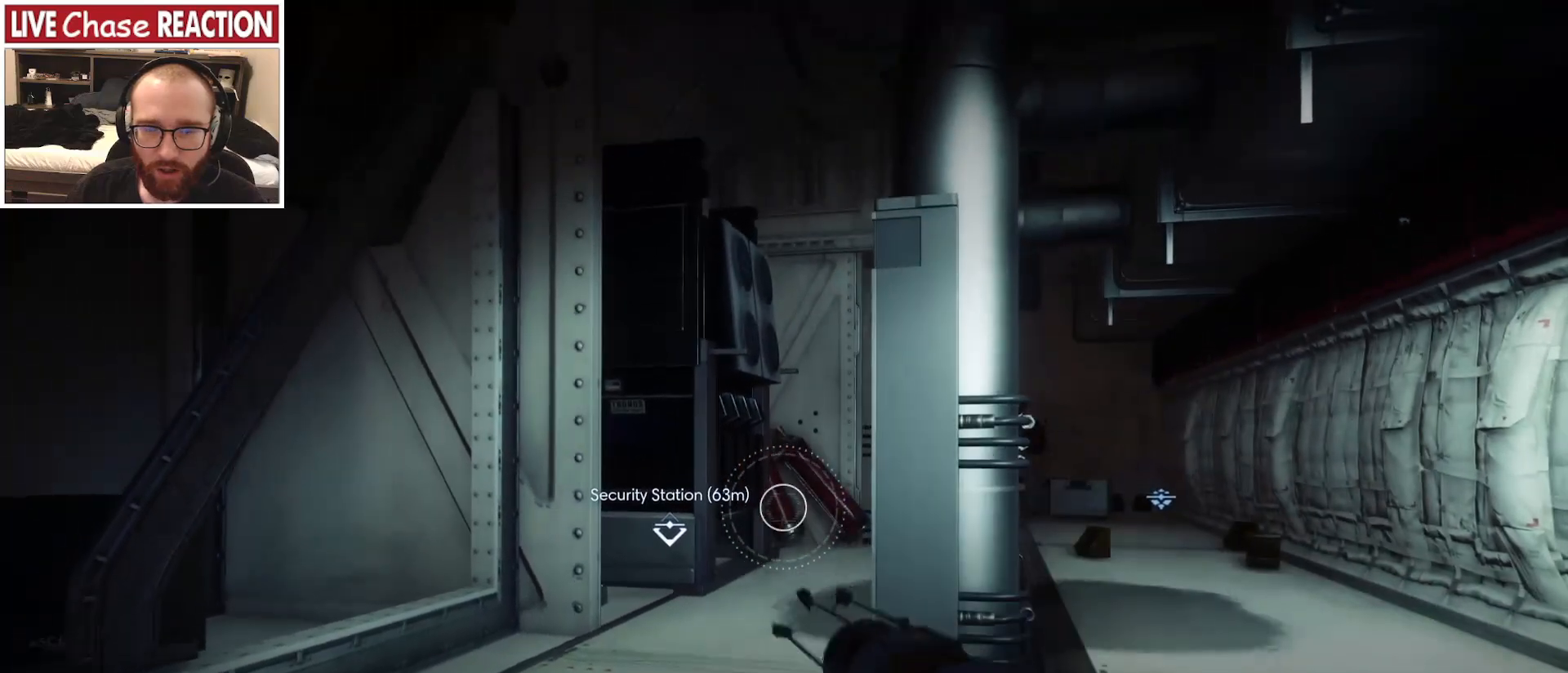
{"keys": [], "mouse": [], "events": []}
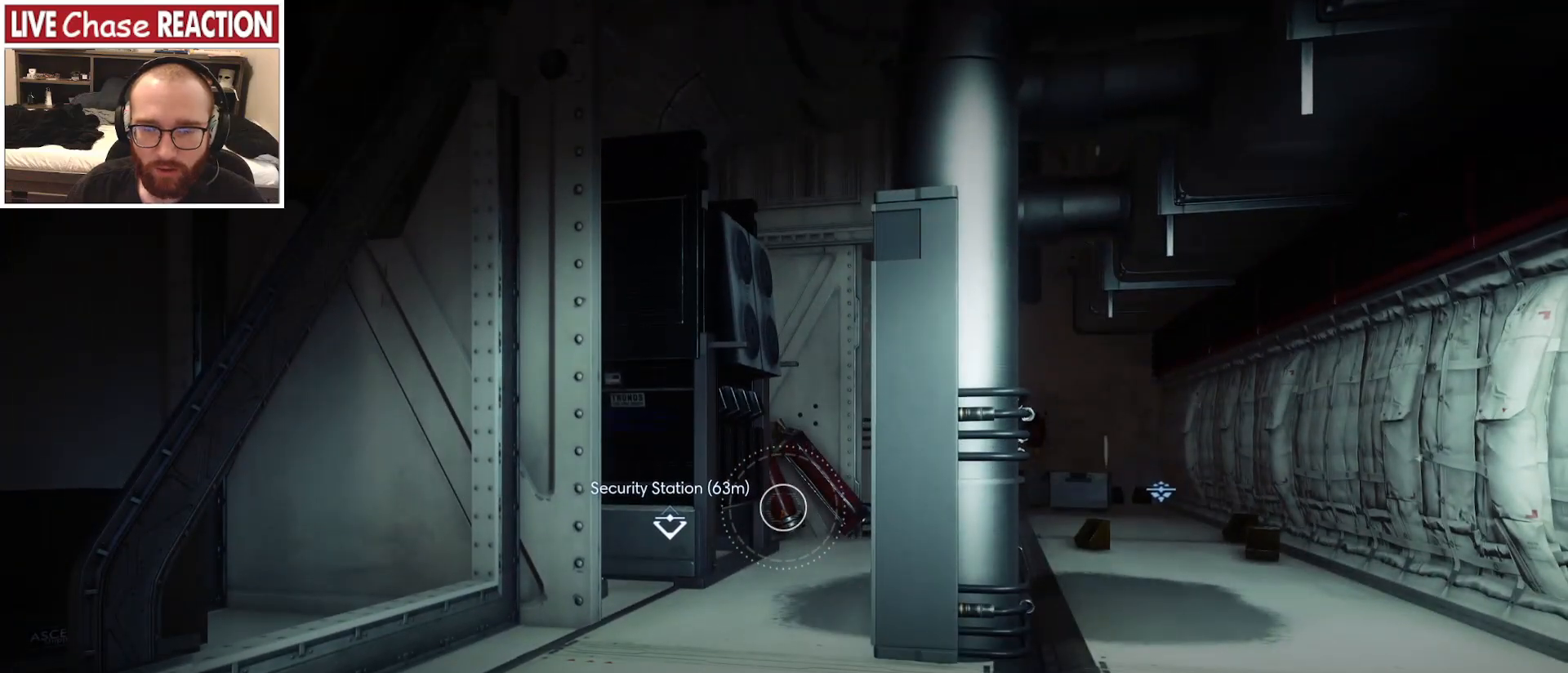
{"keys": [], "mouse": [], "events": []}
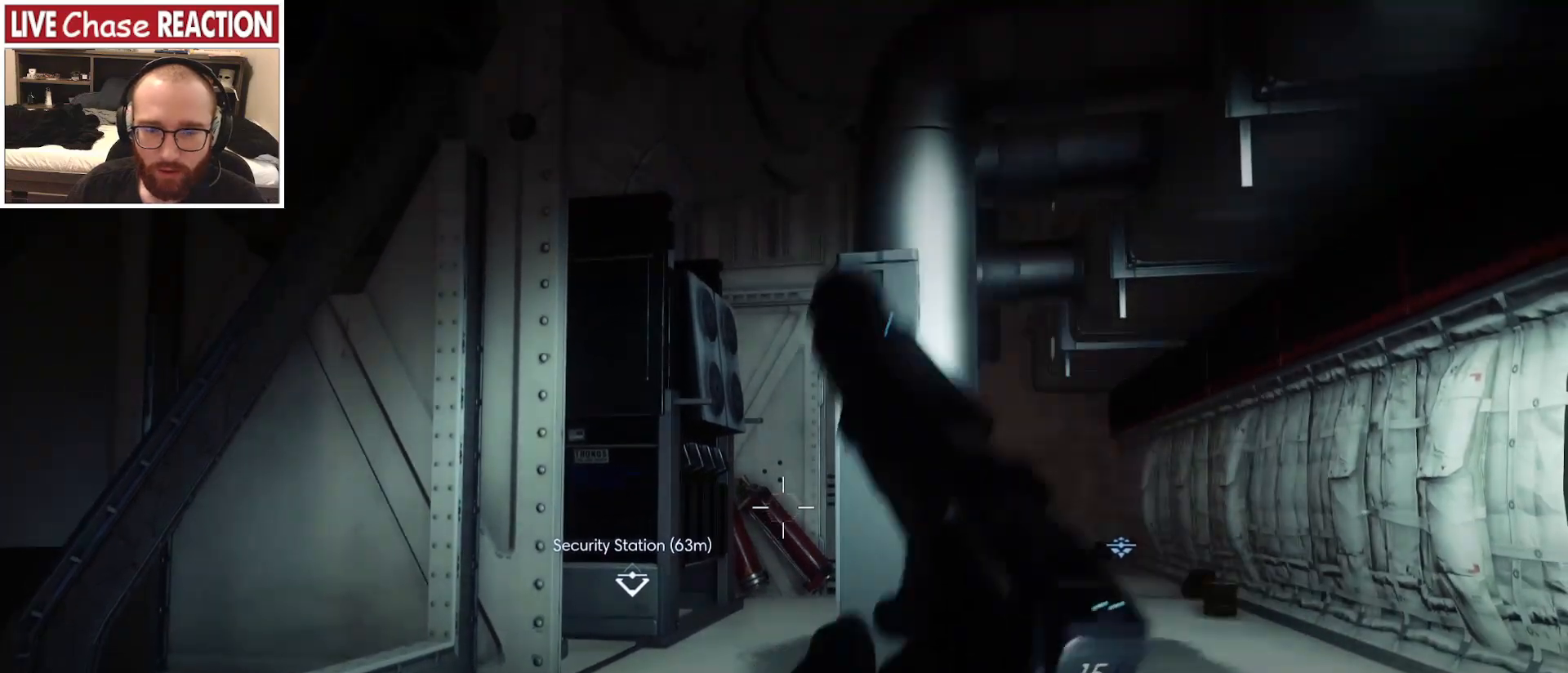
{"keys": [], "mouse": [], "events": [[250, "mouse_left", "down"], [367, "mouse_left", "up"]]}
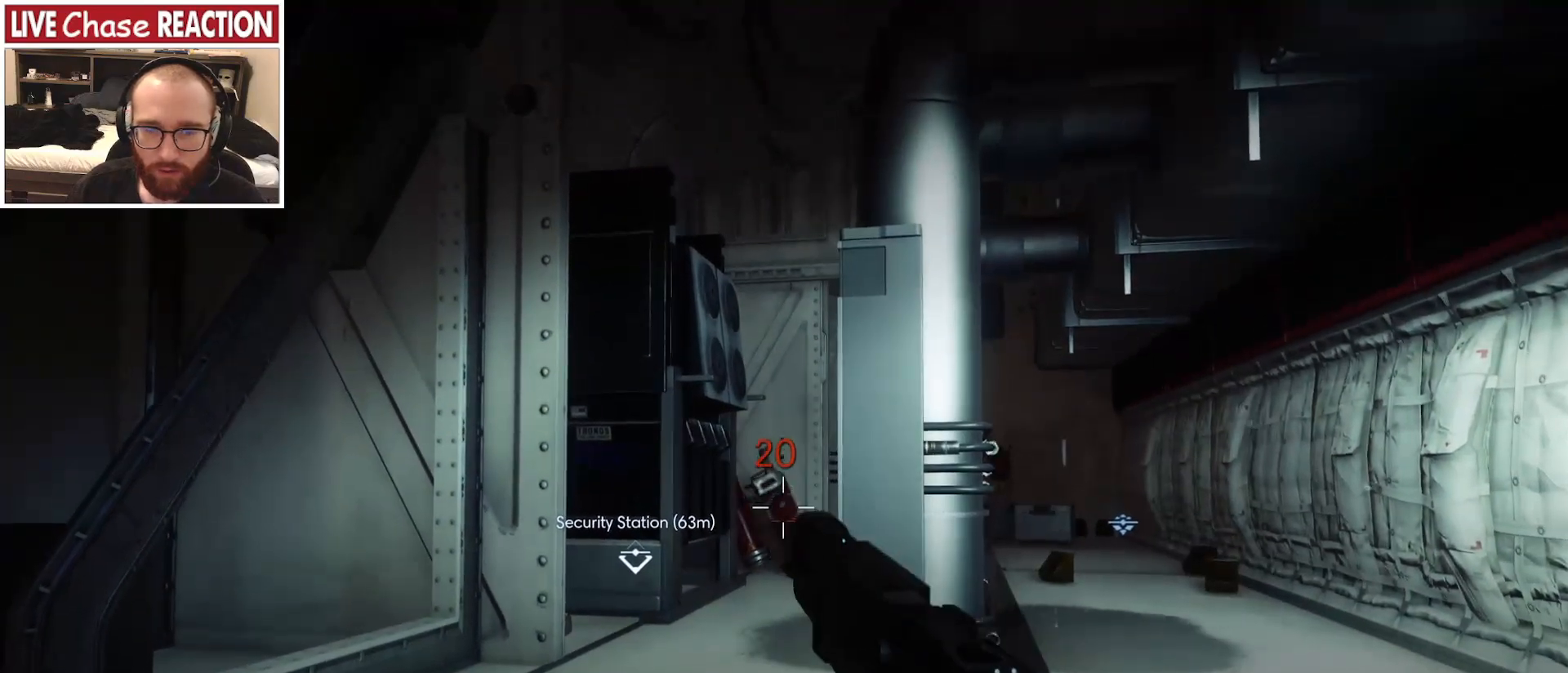
{"keys": ["d", "s"], "mouse": [], "events": [[217, "s", "down"], [400, "d", "down"]]}
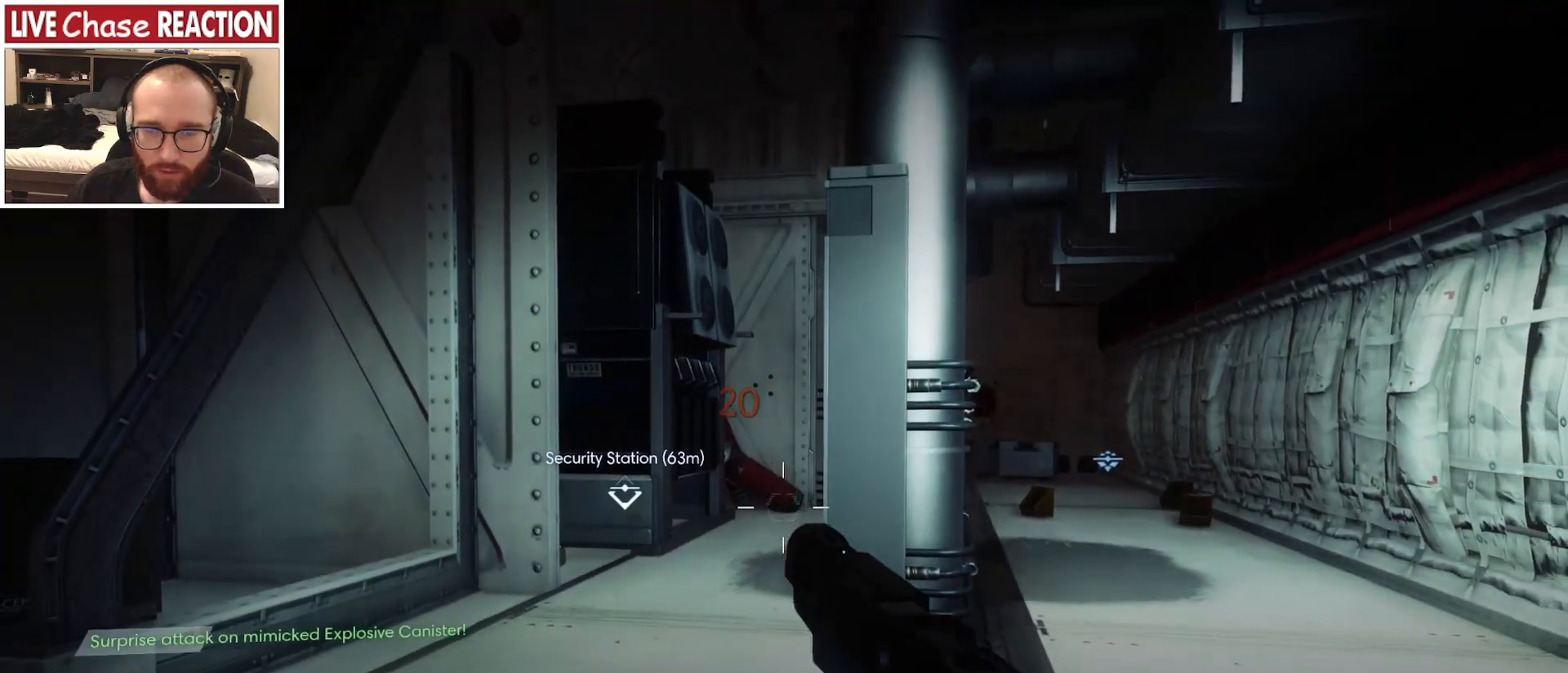
{"keys": [], "mouse": [], "events": [[233, "d", "up"], [283, "s", "up"]]}
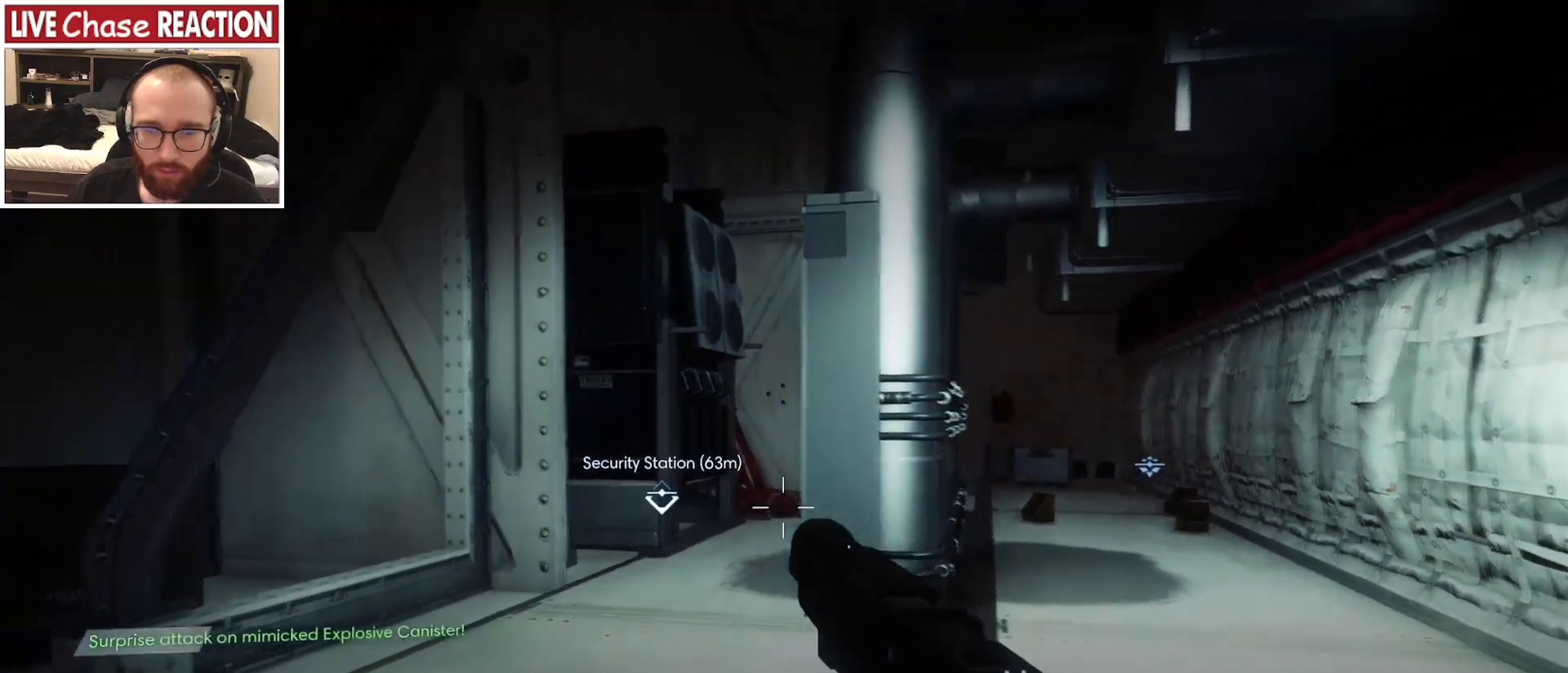
{"keys": [], "mouse": [], "events": [[150, "mouse_left", "down"], [250, "mouse_left", "up"]]}
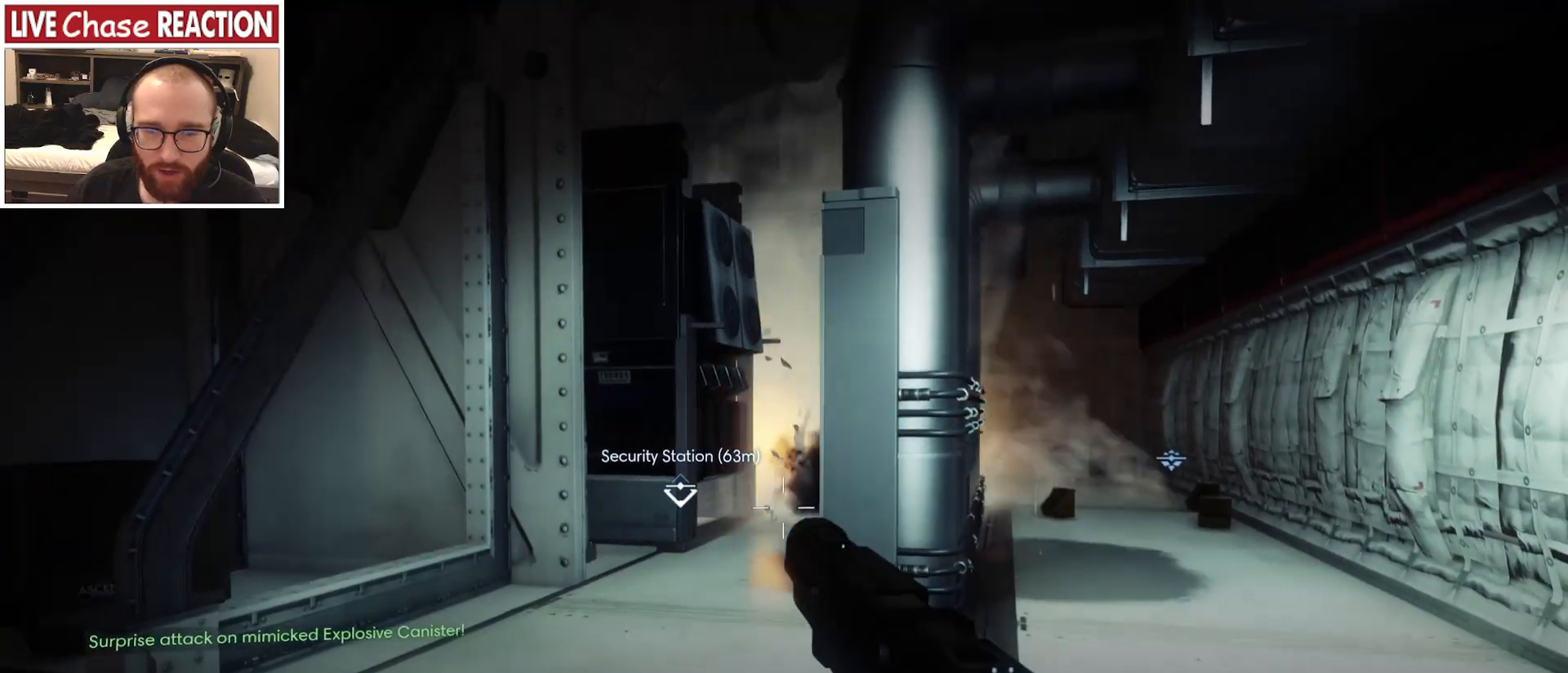
{"keys": [], "mouse": [], "events": []}